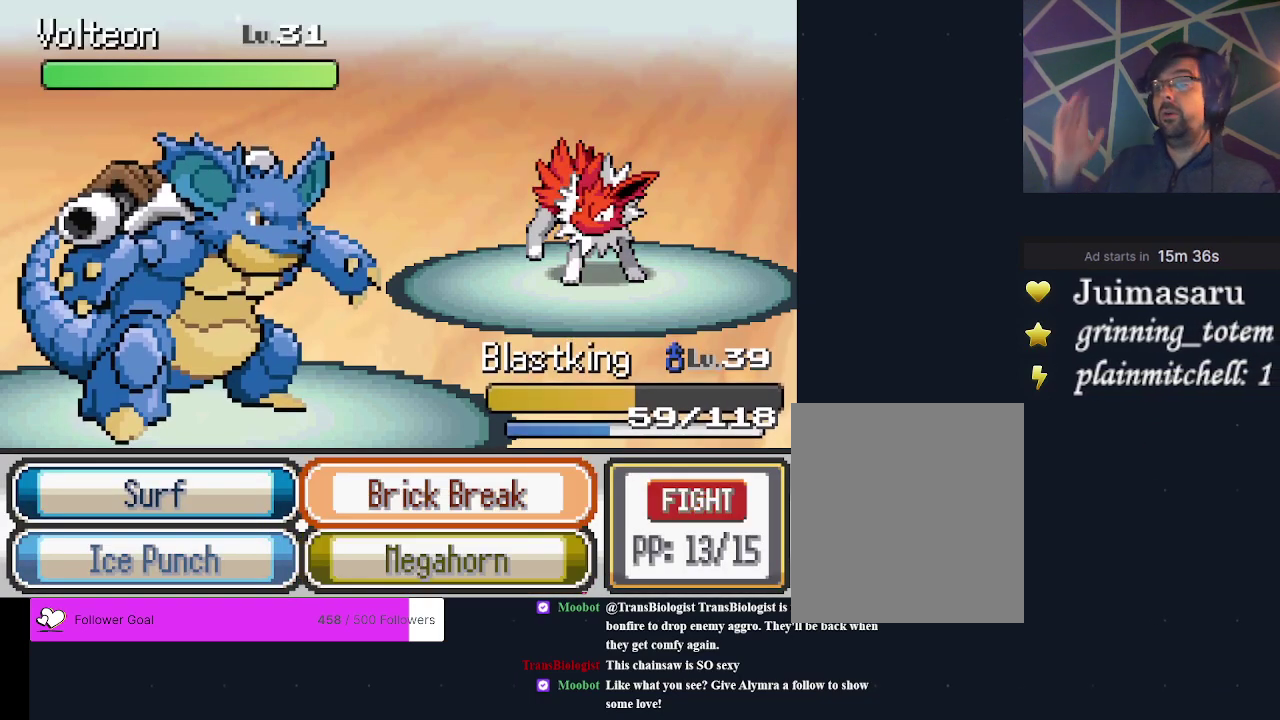
Gameplay with a controller (Xbox layout); each line is a JSON object with the inputs held at the frame after it (dt_ms = milliseconds from this image to that frame). "events" lists button and stick changes between this image and that frame as [ms after this image, input, new state], when the widget could be followed in between. Not read: L3 R3 left_stick right_stick.
{"dt_ms": 400, "buttons": ["DPAD_LEFT"], "events": [[333, "DPAD_LEFT", "down"]]}
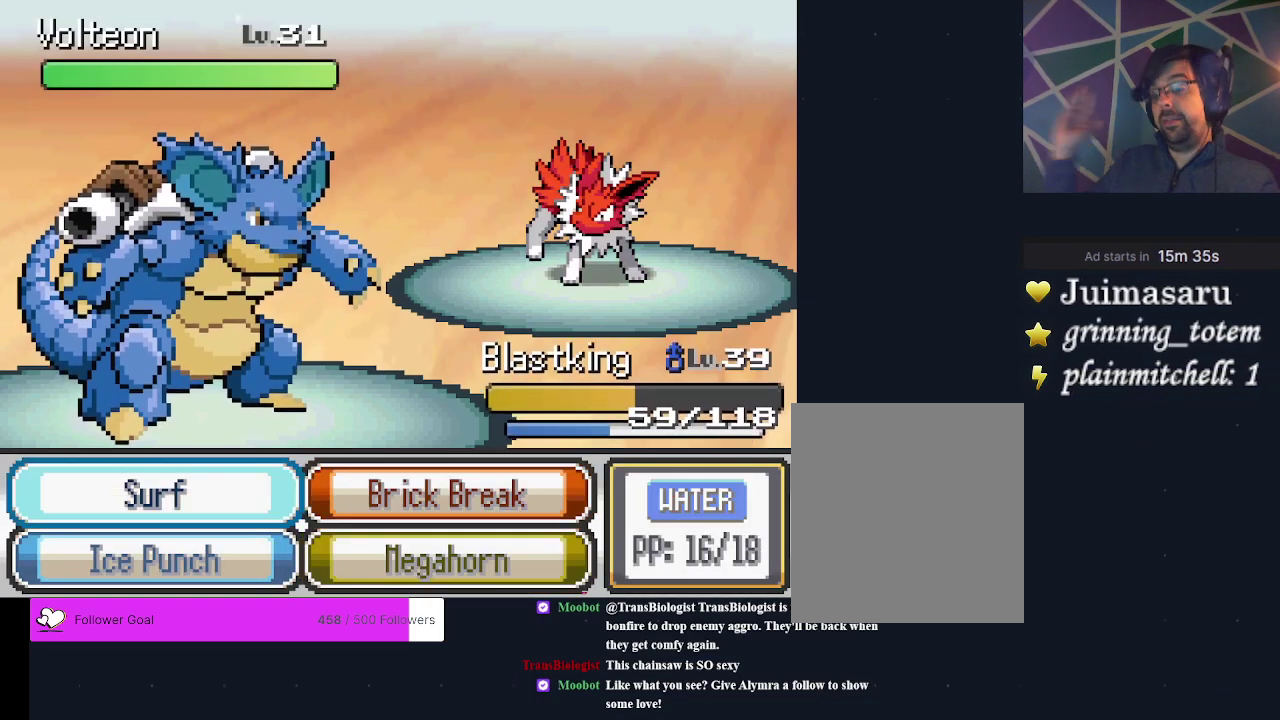
{"dt_ms": 600, "buttons": [], "events": [[100, "DPAD_LEFT", "up"]]}
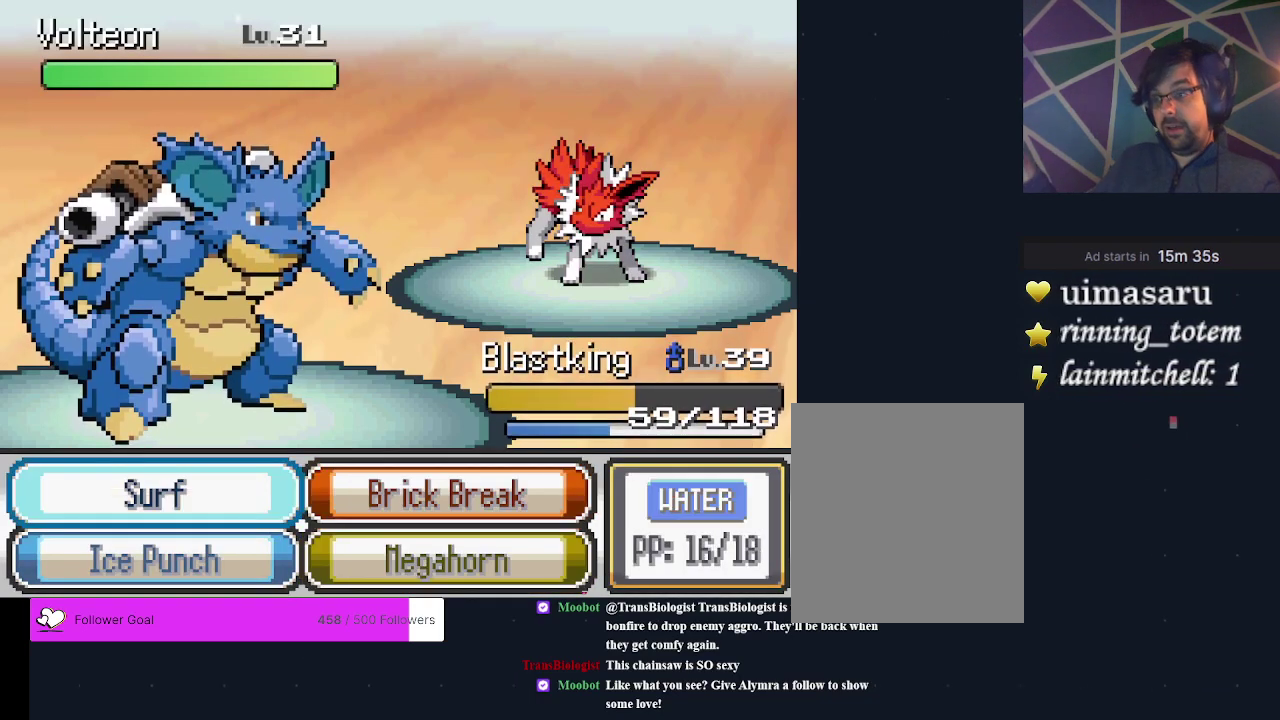
{"dt_ms": 500, "buttons": [], "events": []}
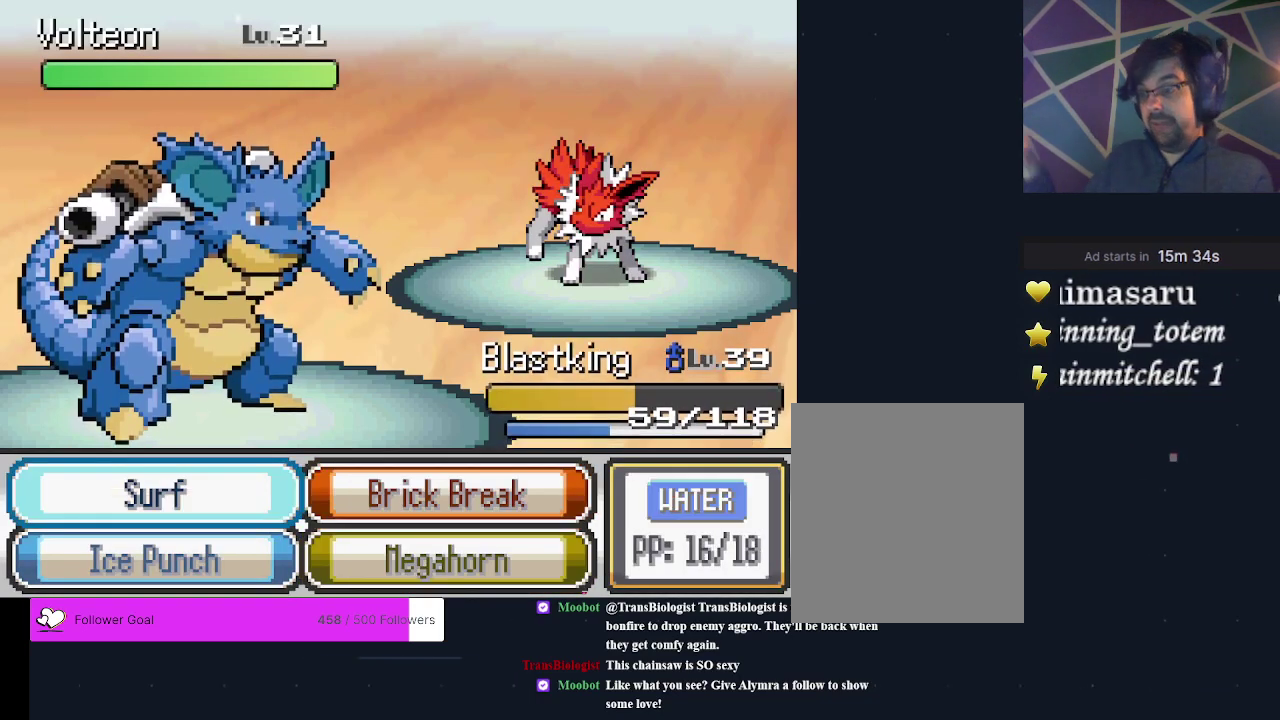
{"dt_ms": 500, "buttons": [], "events": []}
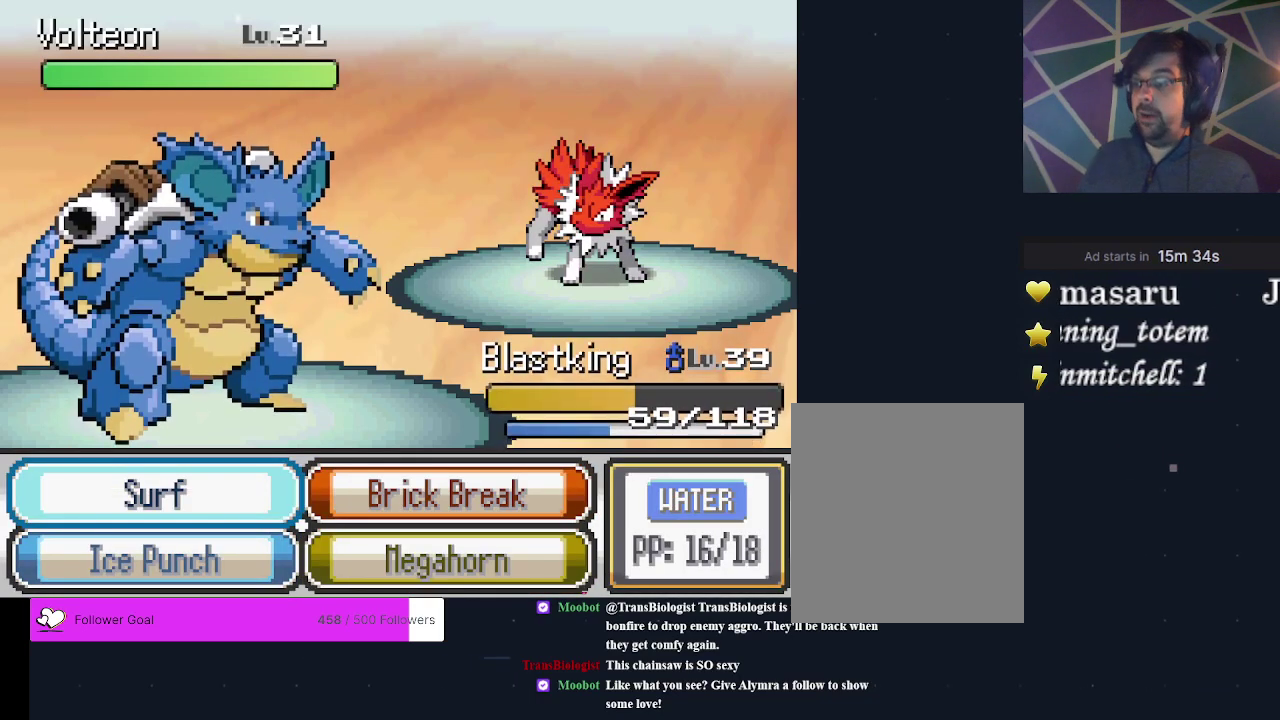
{"dt_ms": 500, "buttons": [], "events": []}
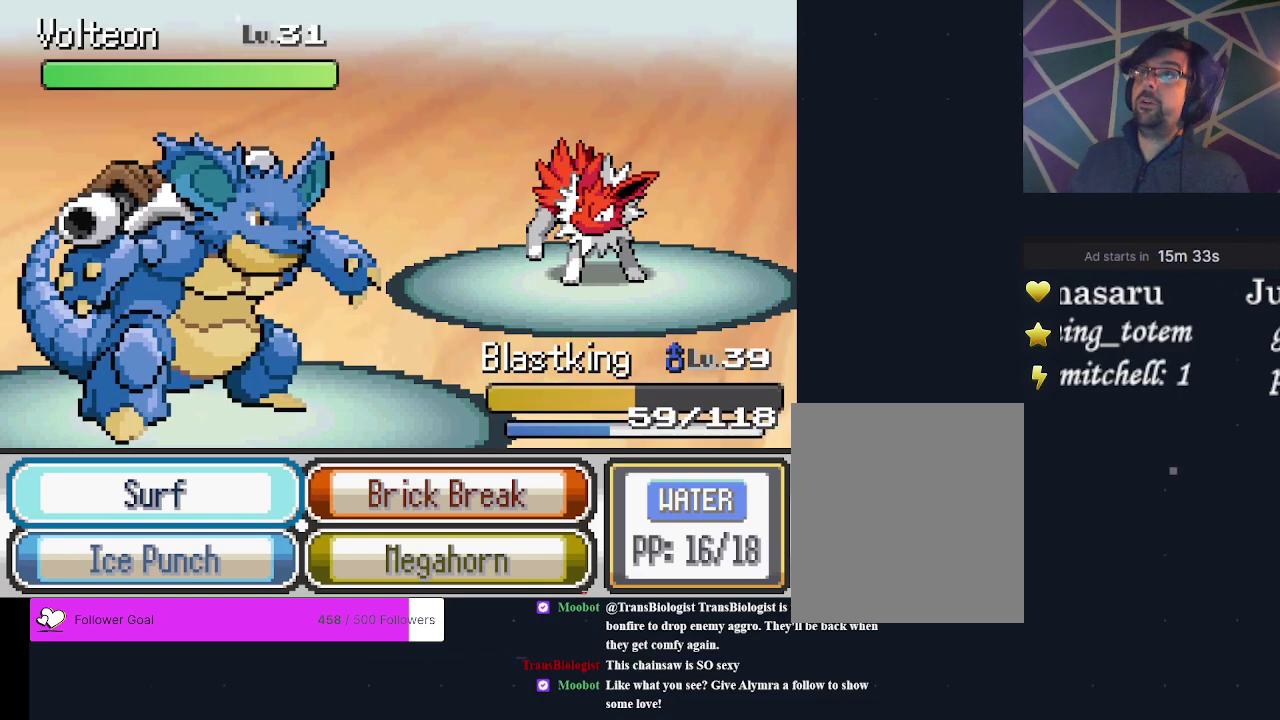
{"dt_ms": 500, "buttons": [], "events": []}
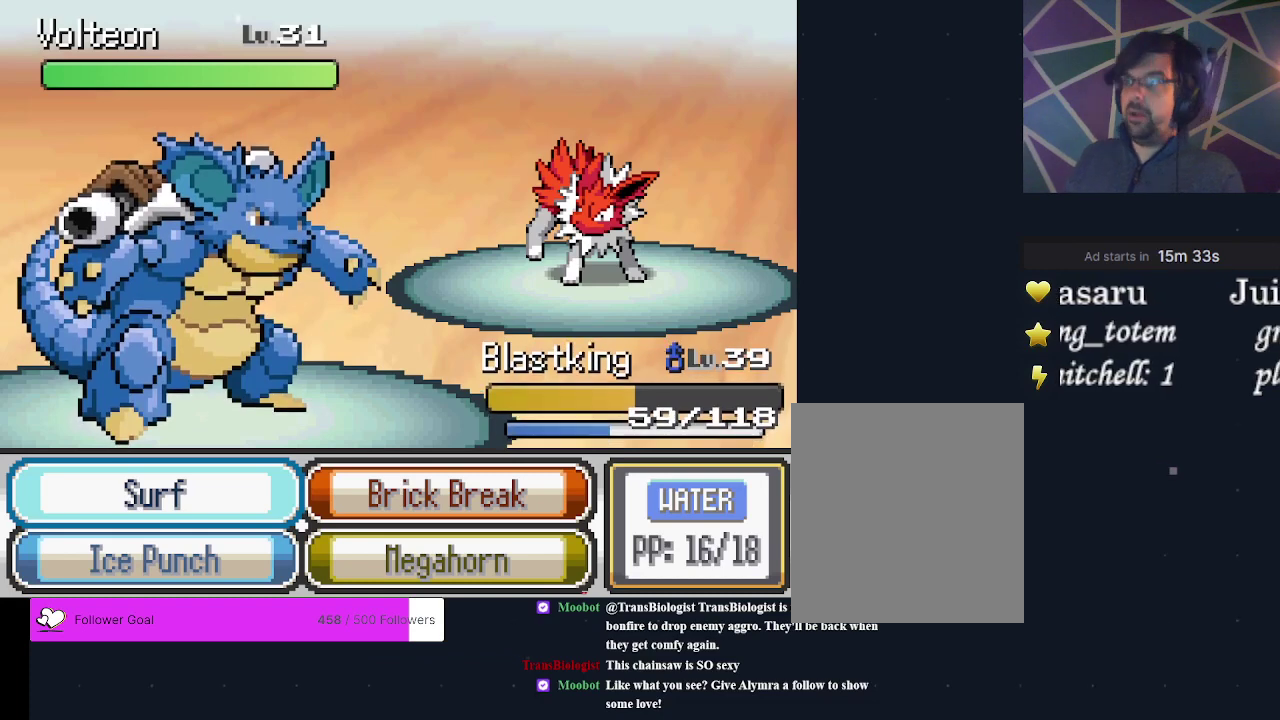
{"dt_ms": 500, "buttons": [], "events": []}
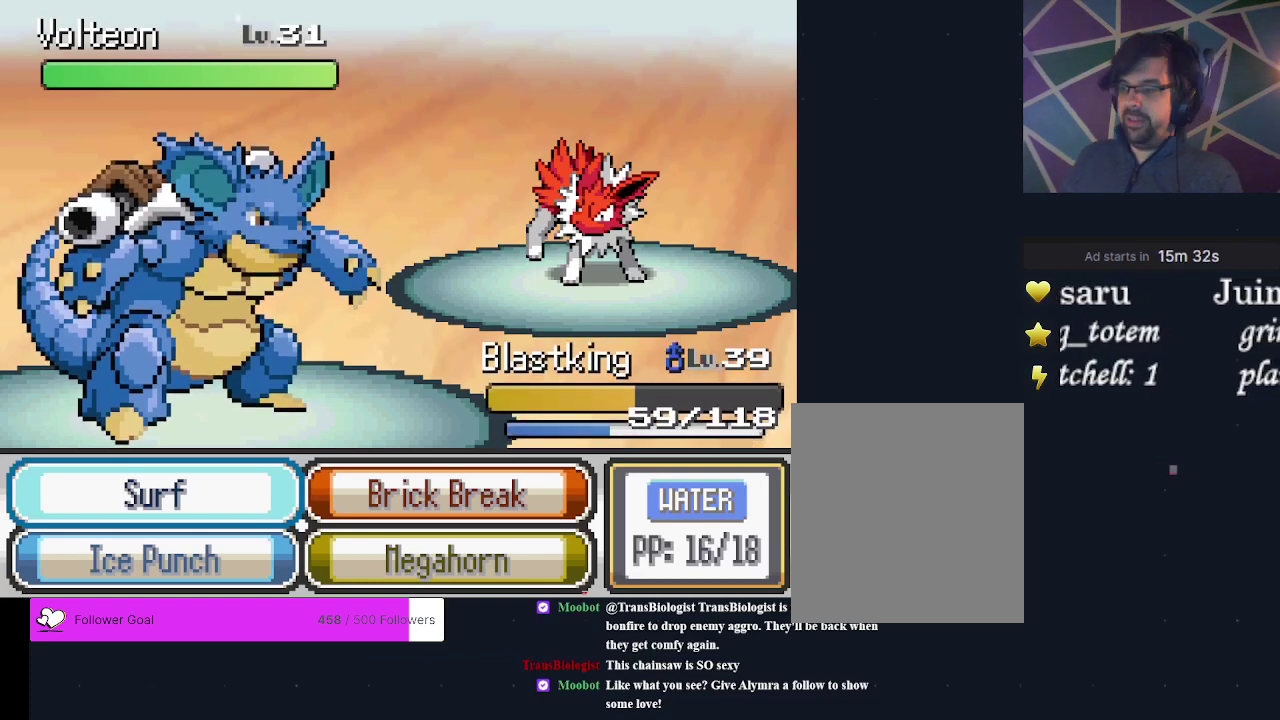
{"dt_ms": 500, "buttons": [], "events": []}
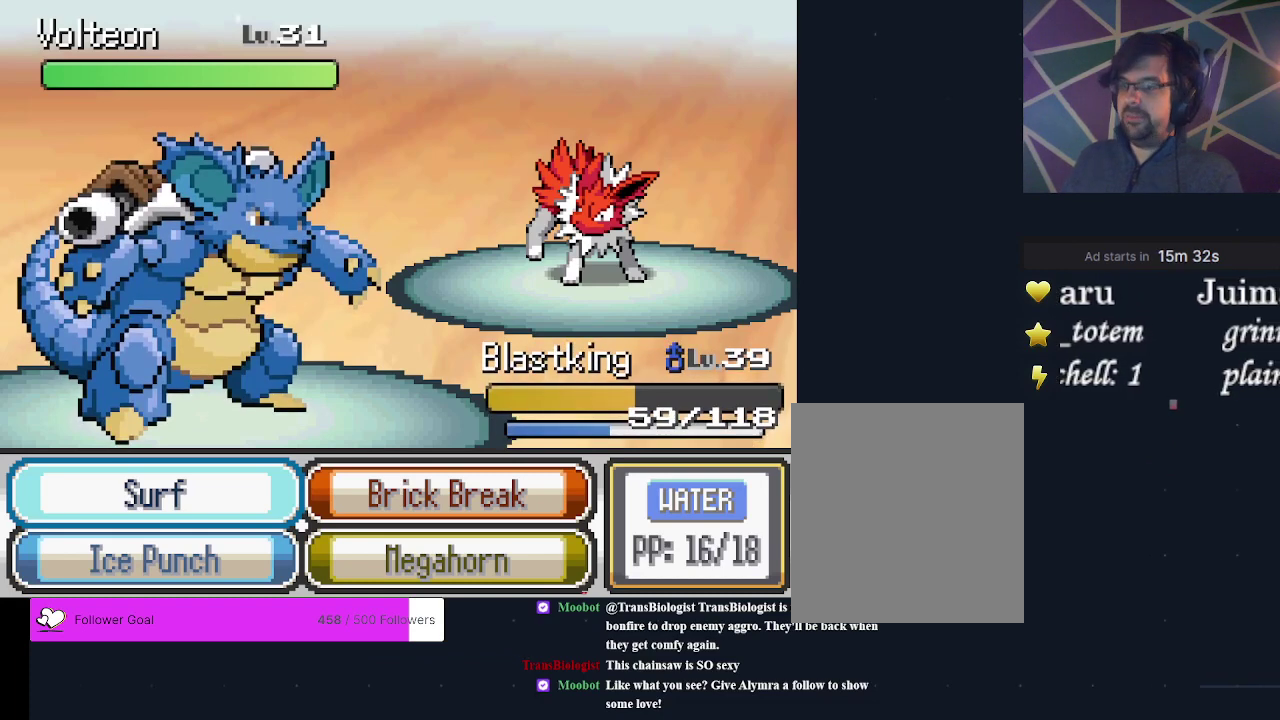
{"dt_ms": 500, "buttons": [], "events": []}
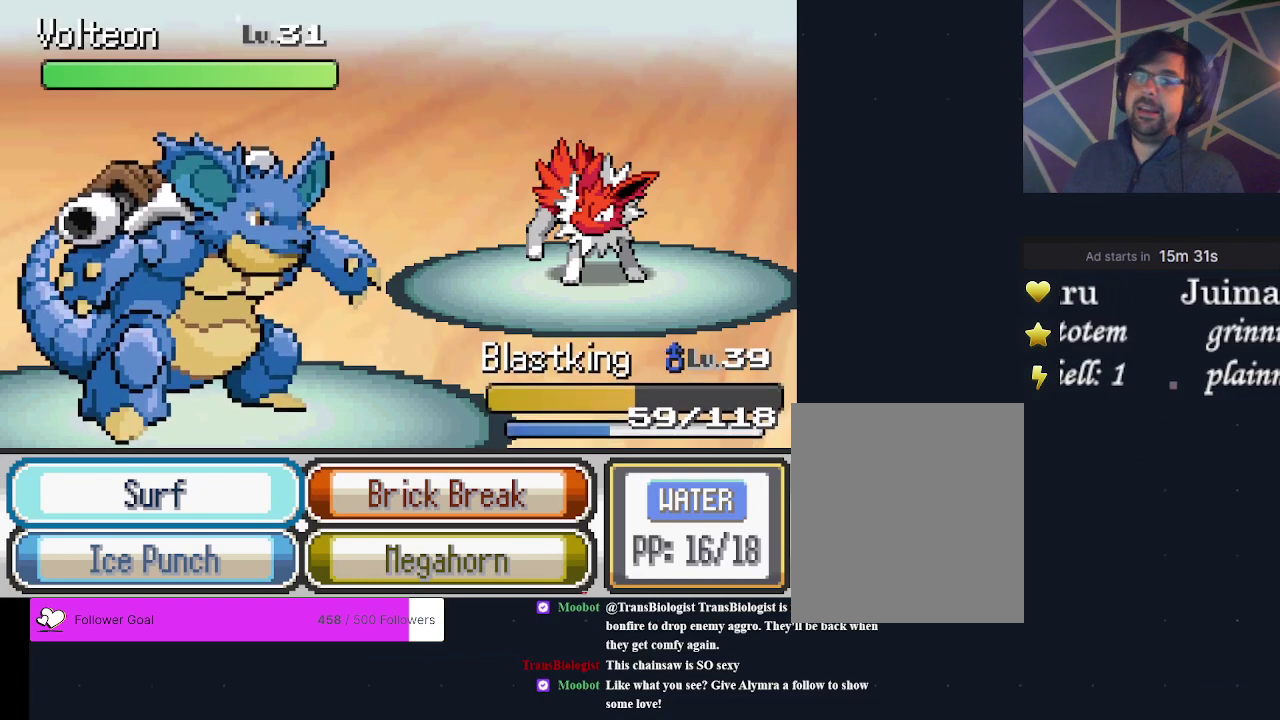
{"dt_ms": 500, "buttons": [], "events": []}
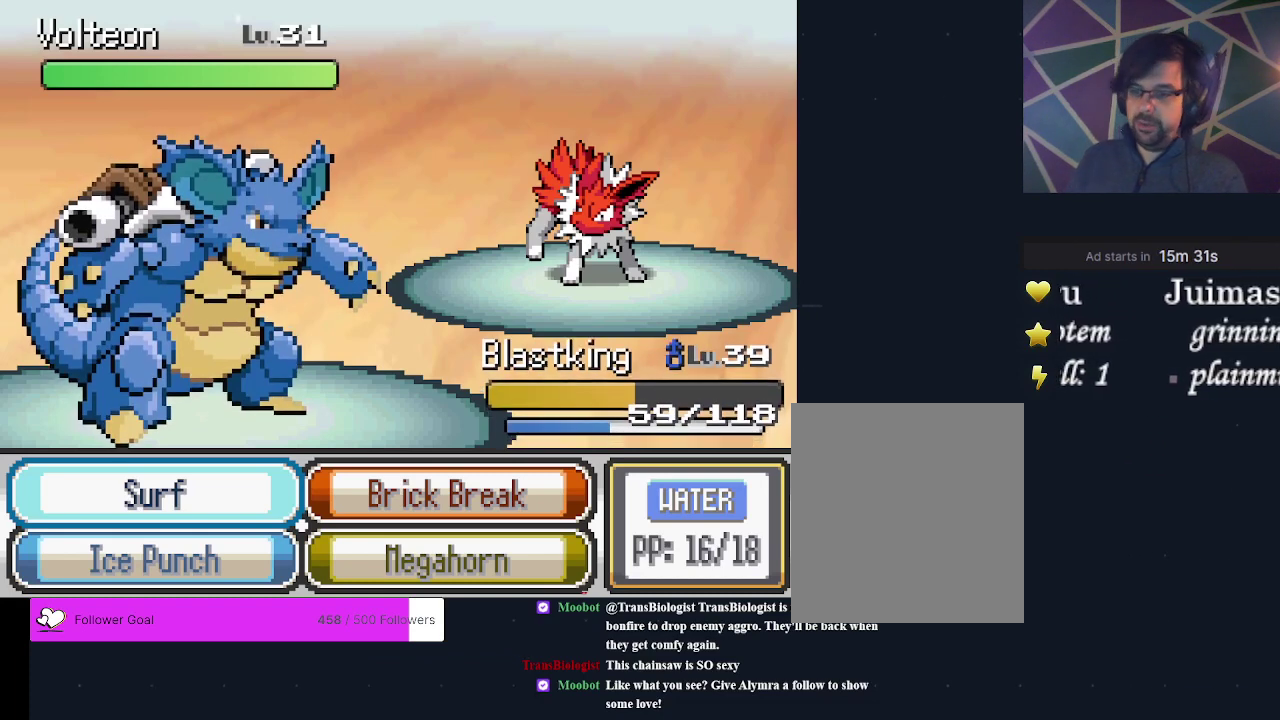
{"dt_ms": 500, "buttons": [], "events": []}
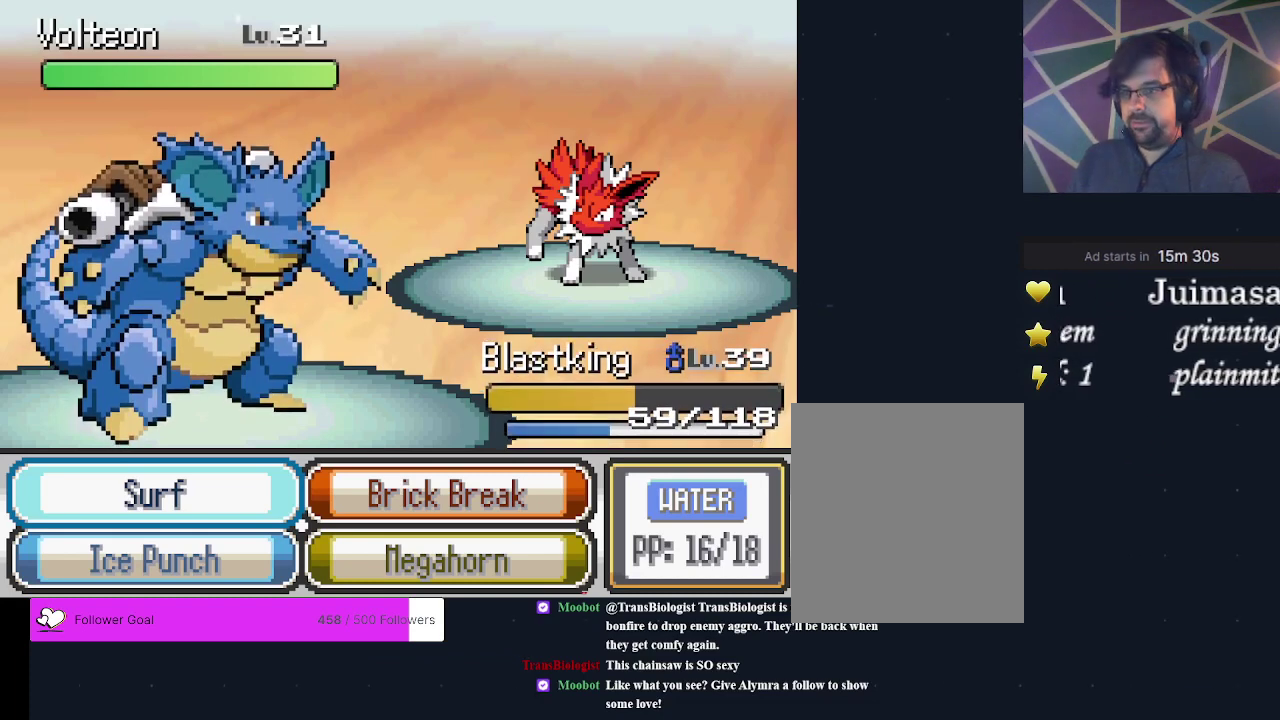
{"dt_ms": 700, "buttons": ["A"], "events": [[700, "A", "down"]]}
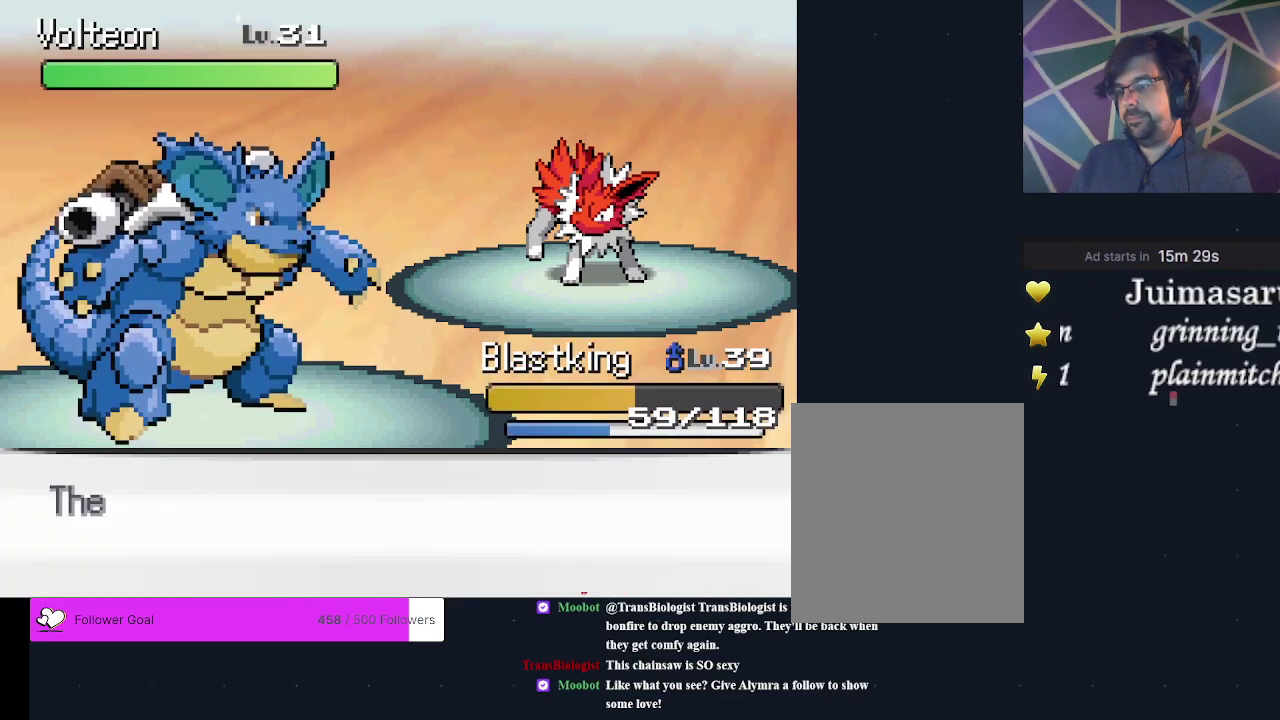
{"dt_ms": 300, "buttons": [], "events": [[133, "A", "up"]]}
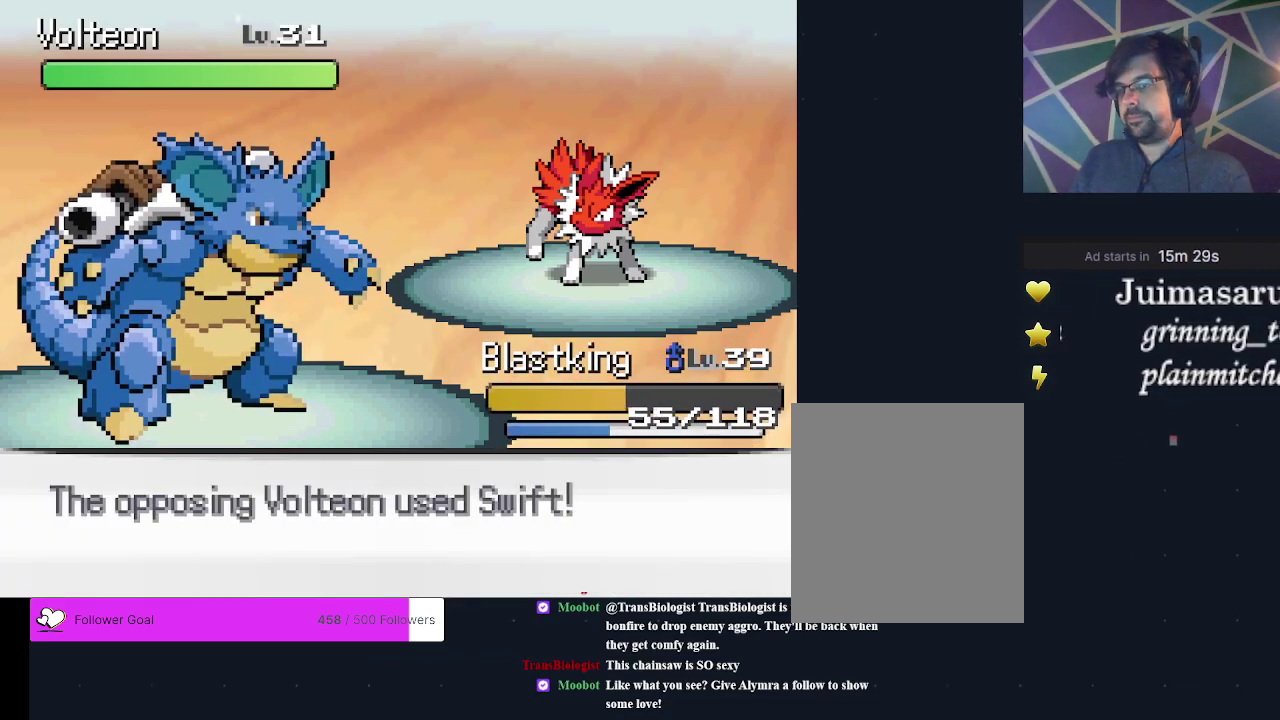
{"dt_ms": 500, "buttons": [], "events": []}
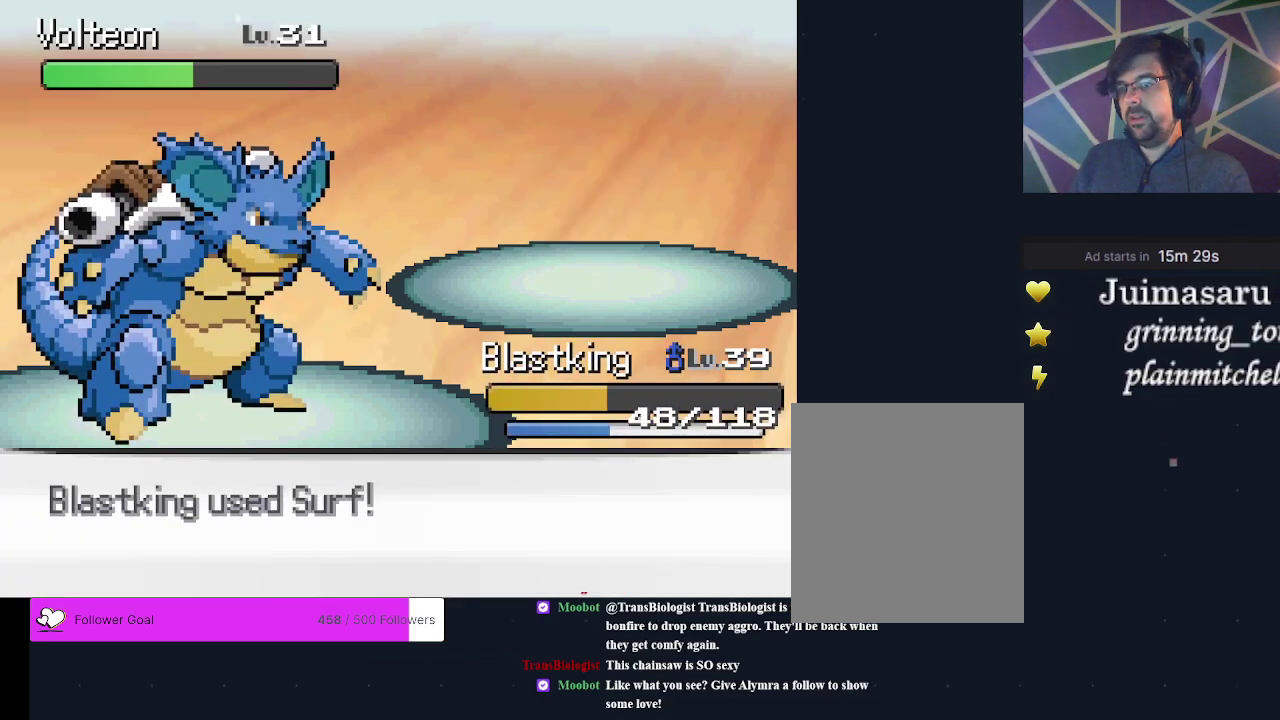
{"dt_ms": 500, "buttons": ["A"], "events": [[500, "A", "down"]]}
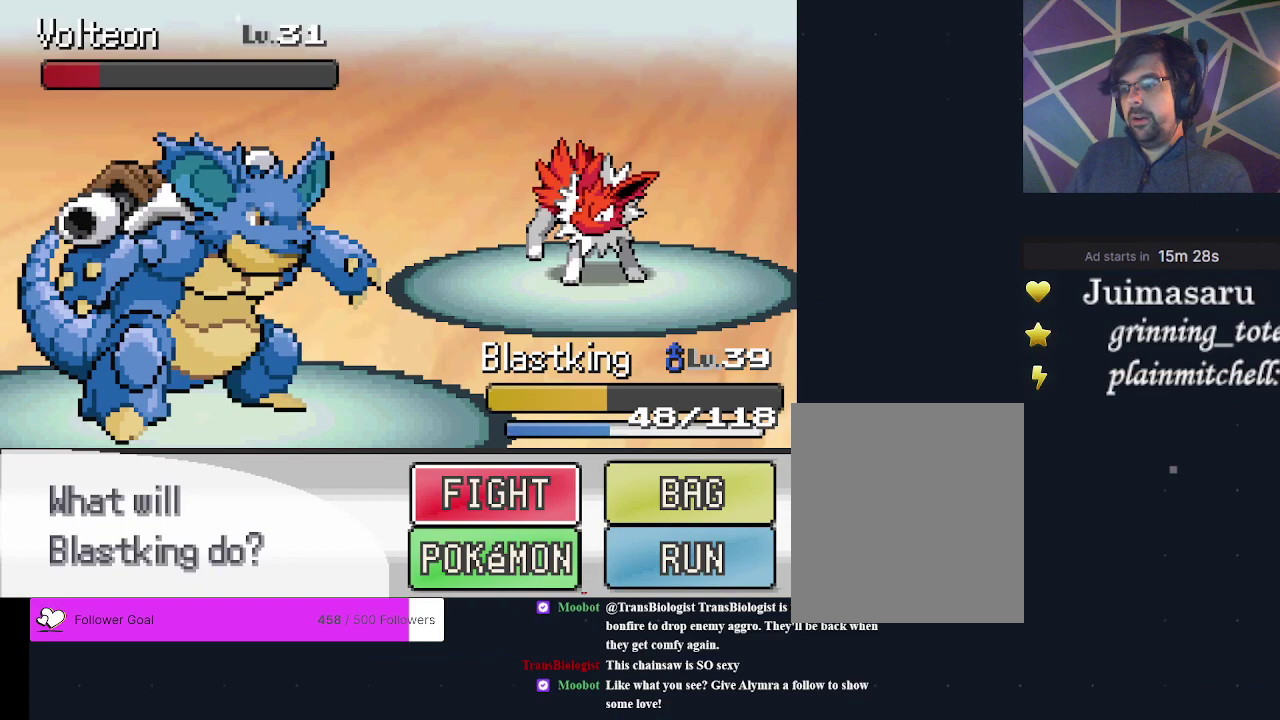
{"dt_ms": 300, "buttons": ["A"], "events": [[133, "A", "up"], [233, "A", "down"]]}
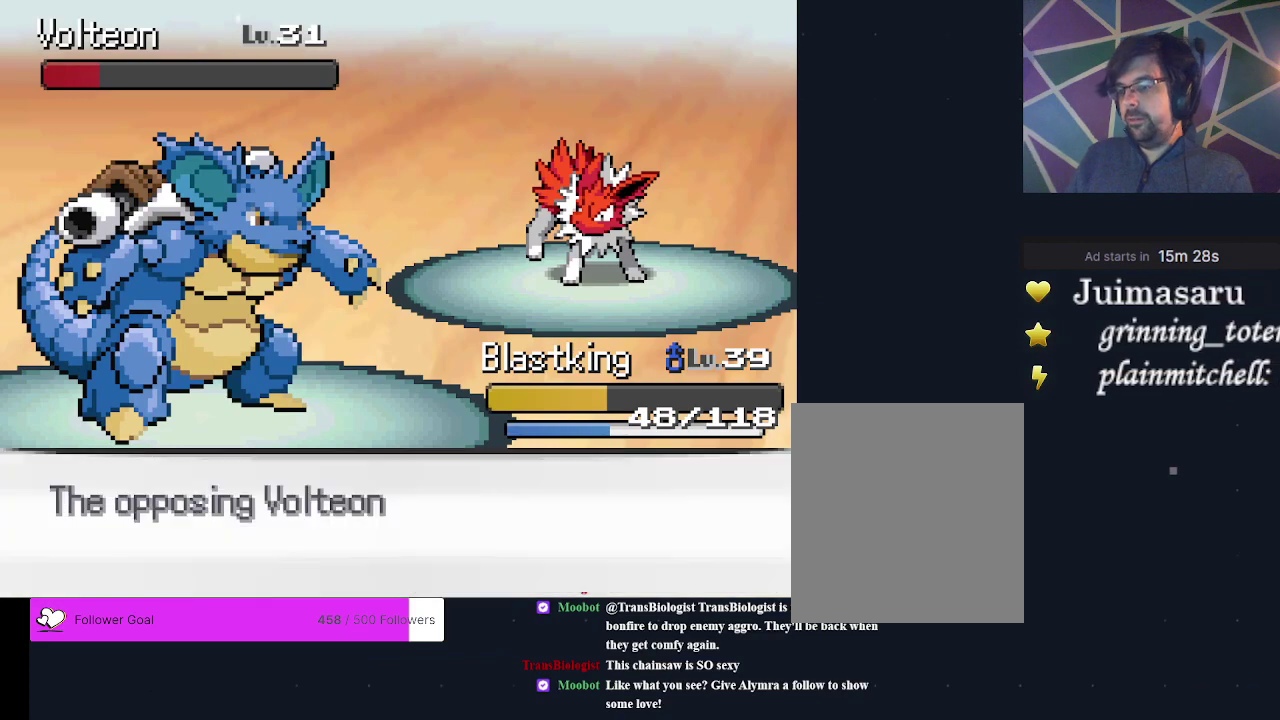
{"dt_ms": 200, "buttons": ["A"], "events": [[33, "A", "up"], [167, "A", "down"]]}
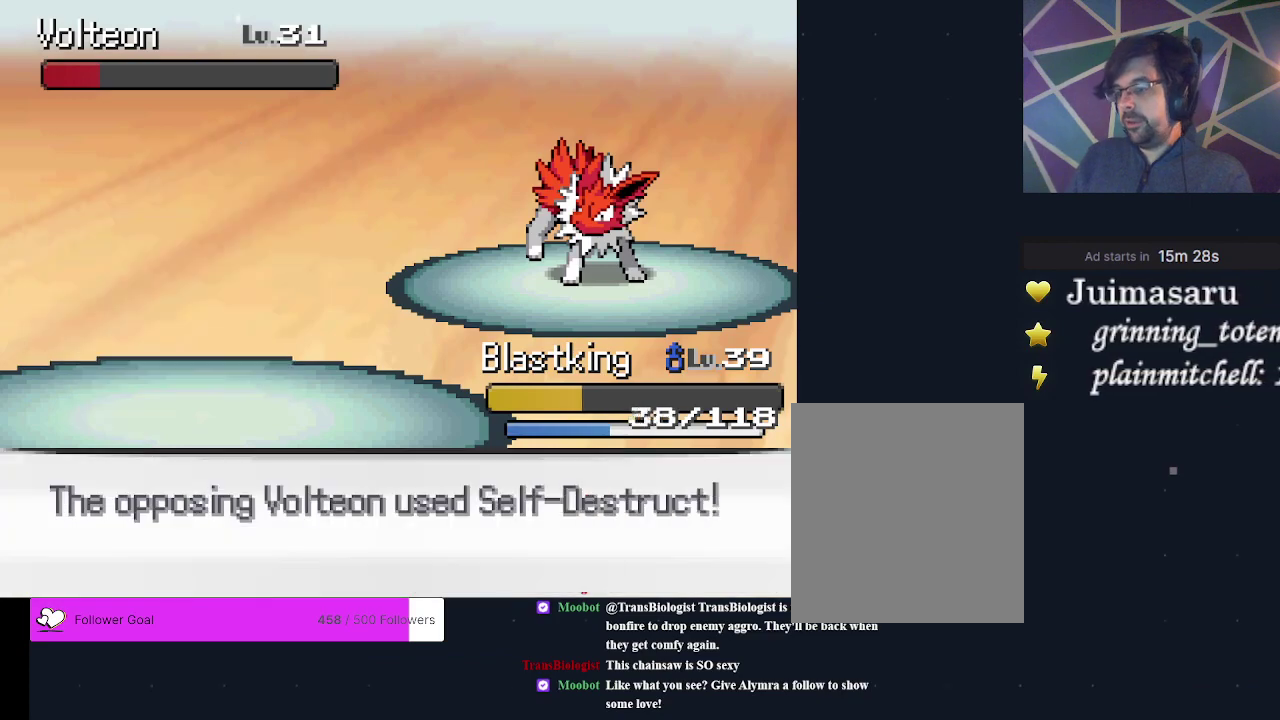
{"dt_ms": 500, "buttons": [], "events": [[100, "A", "up"]]}
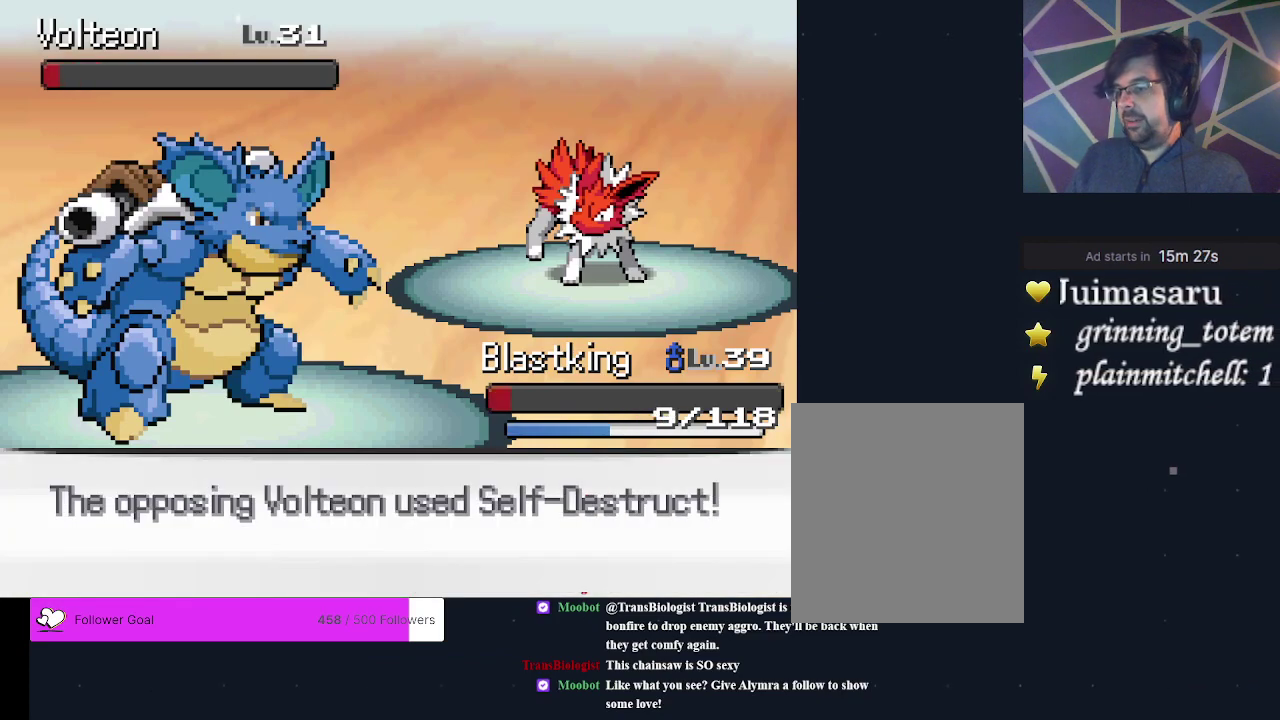
{"dt_ms": 500, "buttons": [], "events": []}
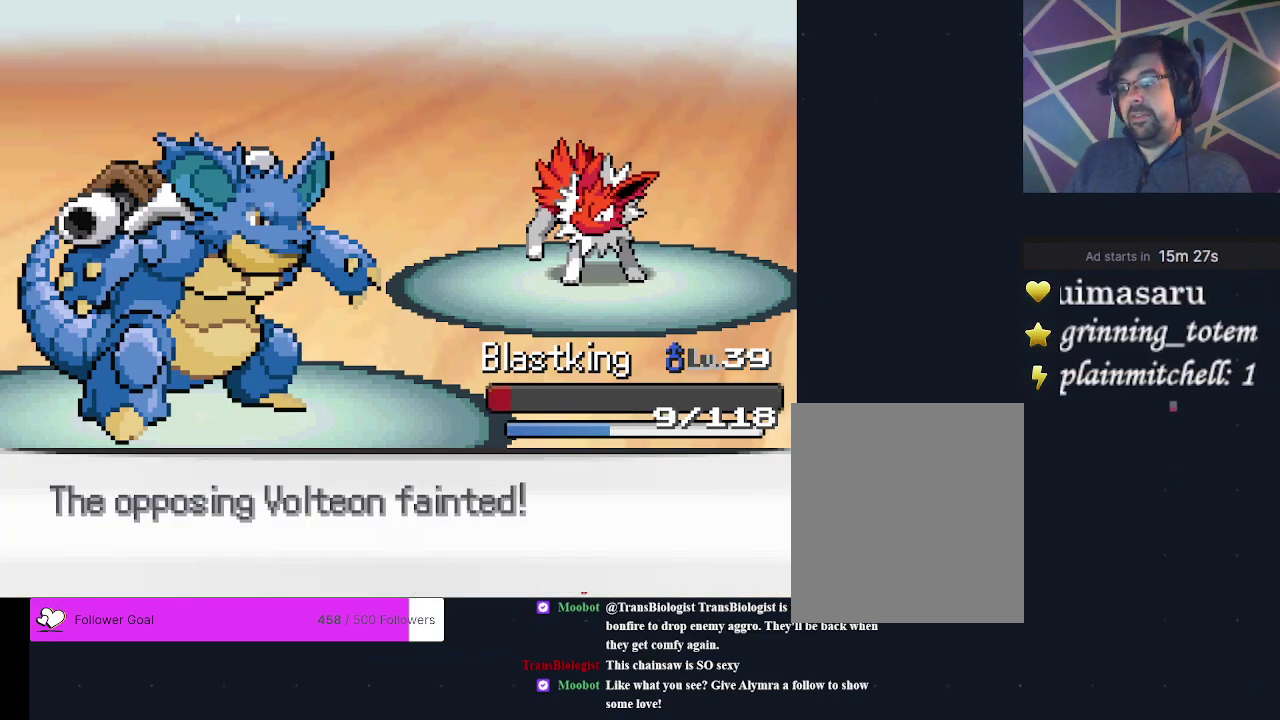
{"dt_ms": 500, "buttons": ["A"], "events": [[500, "A", "down"]]}
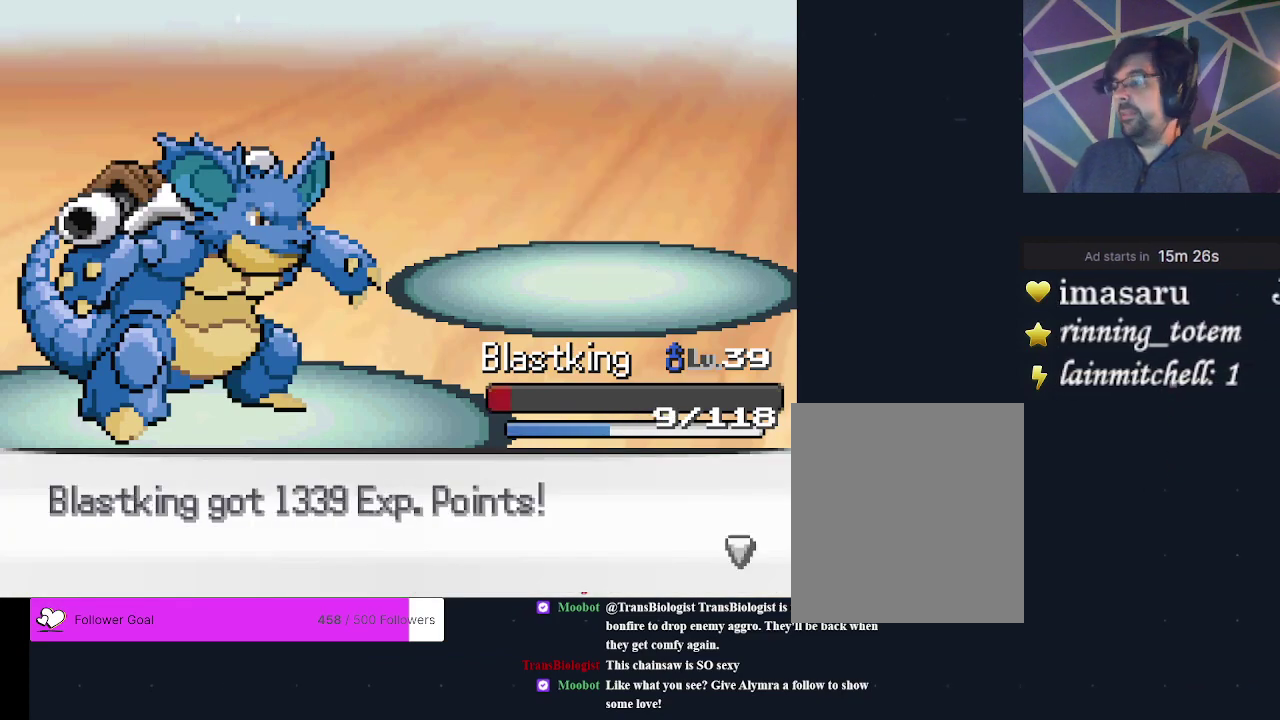
{"dt_ms": 400, "buttons": ["A"], "events": [[133, "A", "up"], [333, "A", "down"]]}
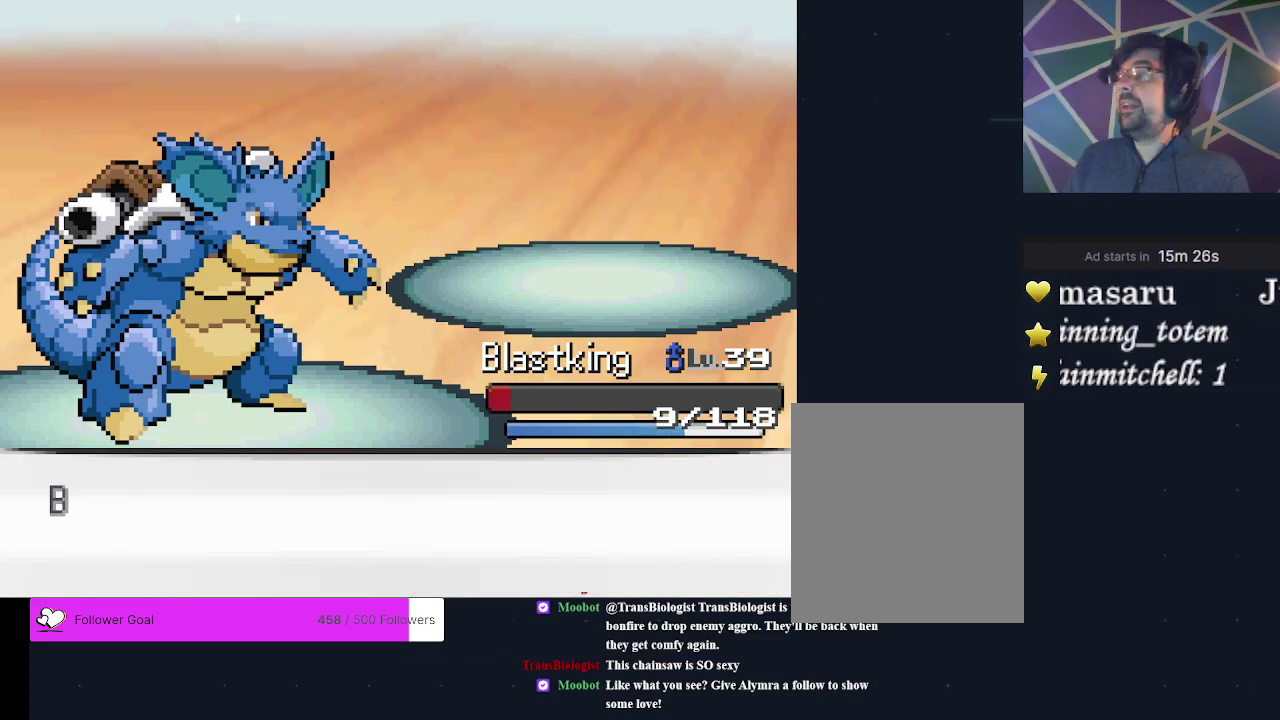
{"dt_ms": 600, "buttons": [], "events": [[33, "A", "up"]]}
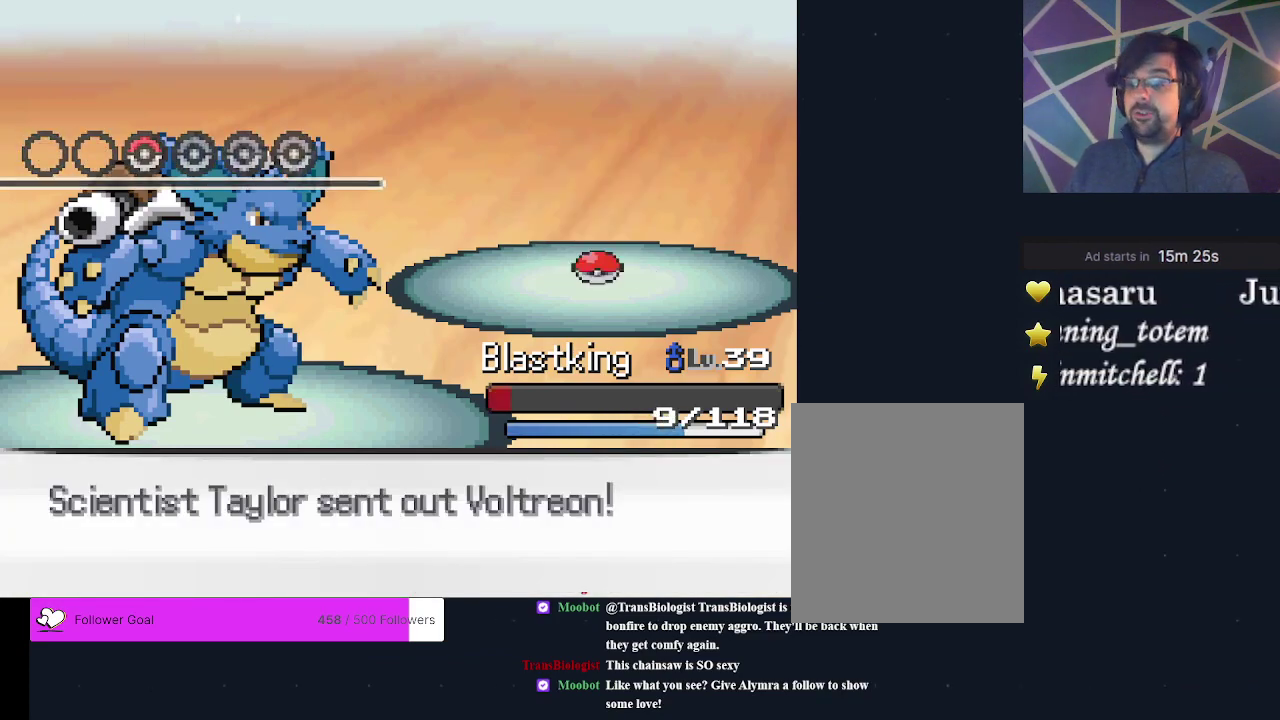
{"dt_ms": 700, "buttons": ["DPAD_RIGHT"], "events": [[633, "DPAD_RIGHT", "down"]]}
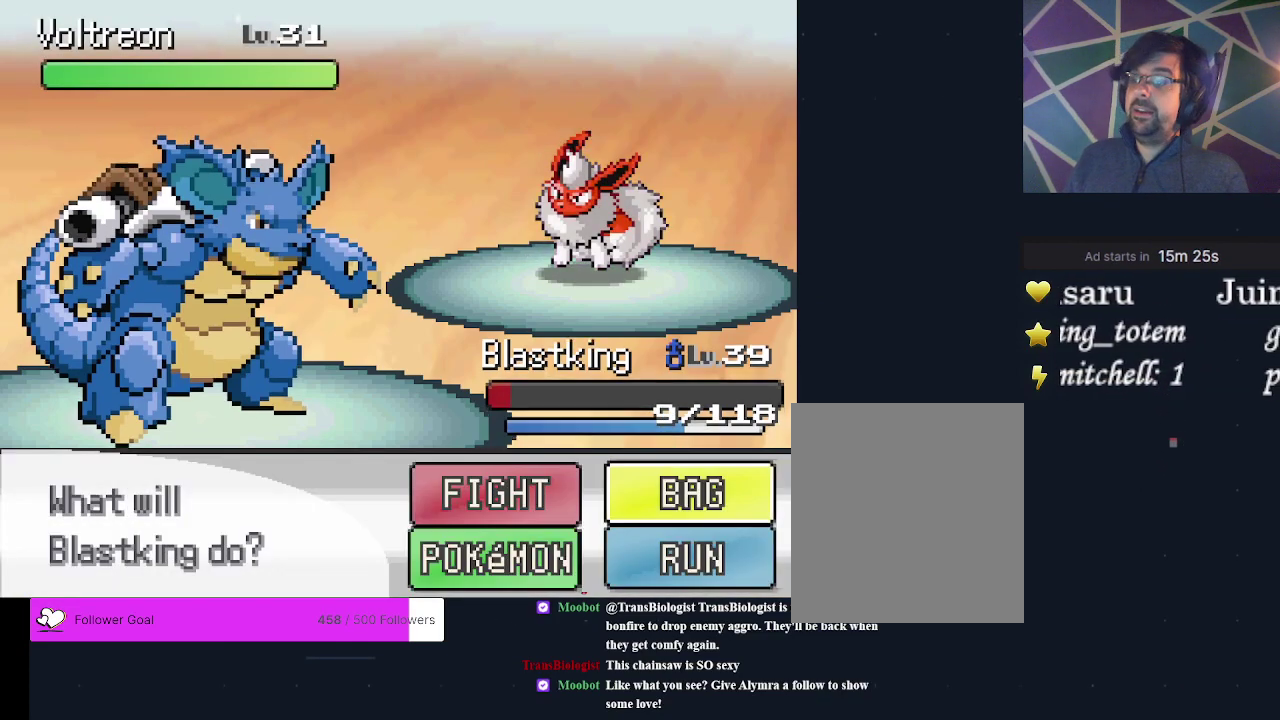
{"dt_ms": 200, "buttons": [], "events": [[67, "DPAD_RIGHT", "up"], [100, "A", "down"], [200, "A", "up"]]}
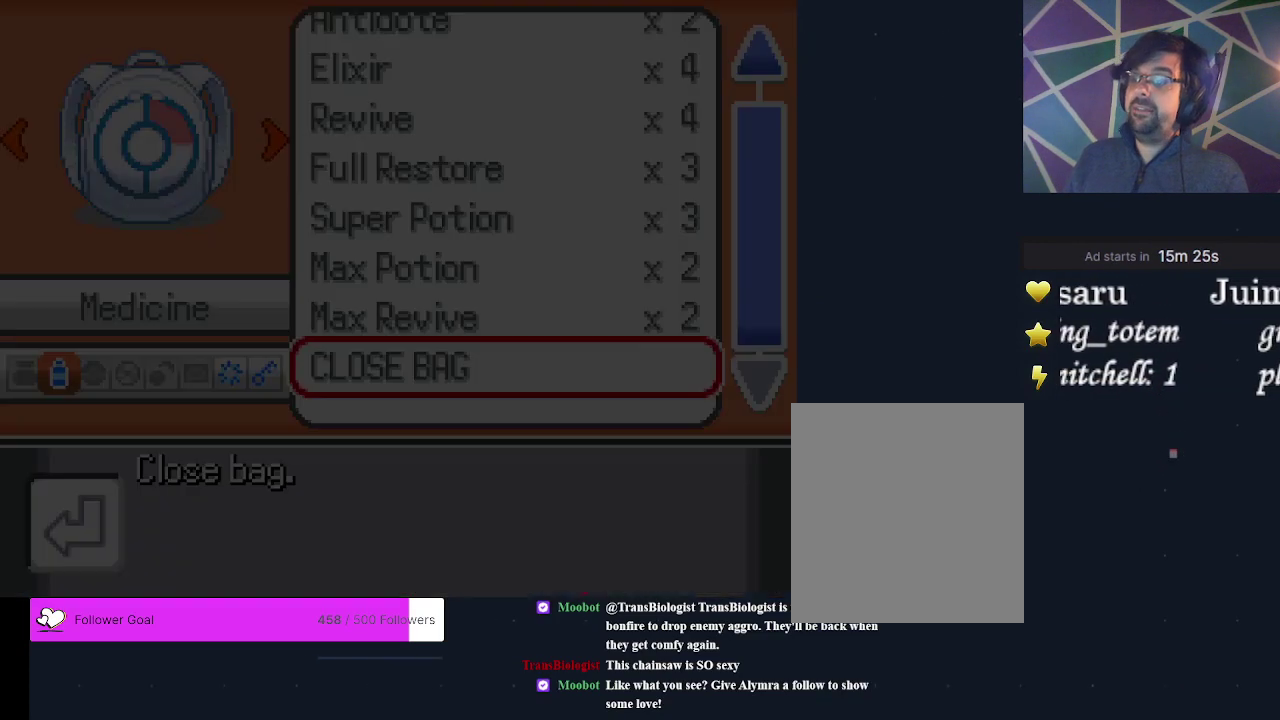
{"dt_ms": 700, "buttons": [], "events": [[533, "B", "down"], [700, "B", "up"]]}
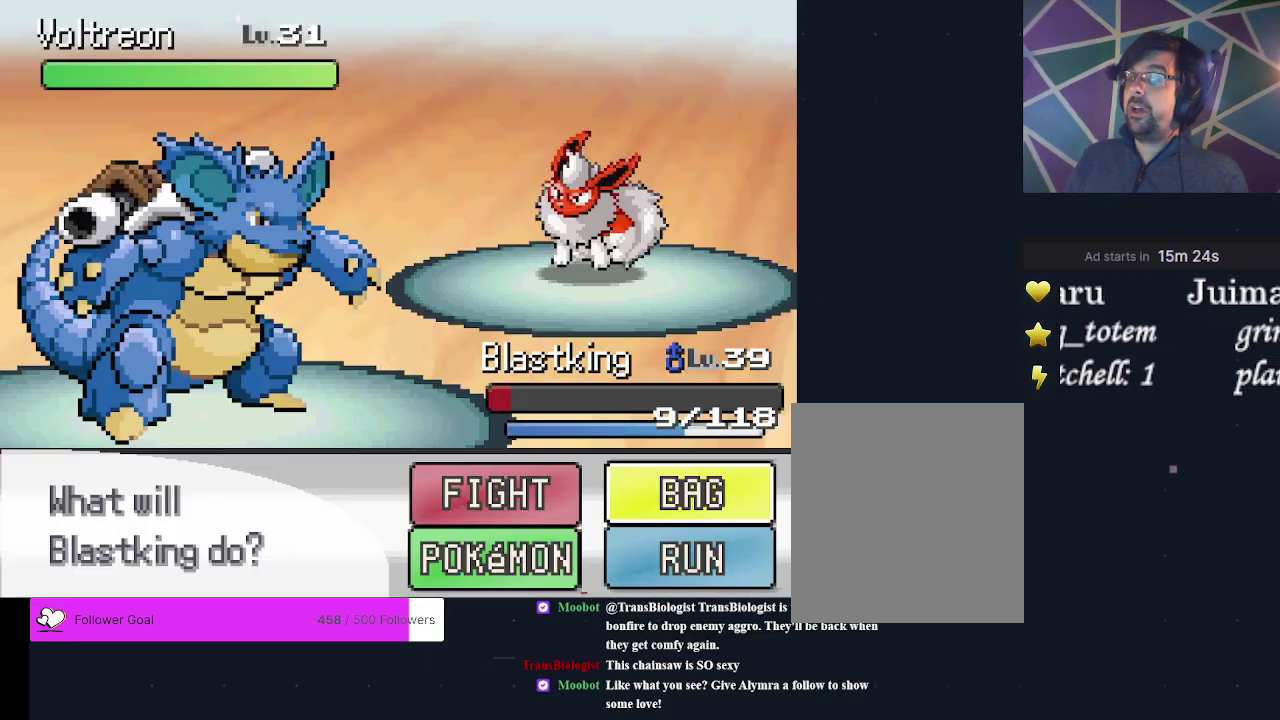
{"dt_ms": 300, "buttons": ["A"], "events": [[100, "DPAD_LEFT", "down"], [300, "A", "down"], [300, "DPAD_LEFT", "up"]]}
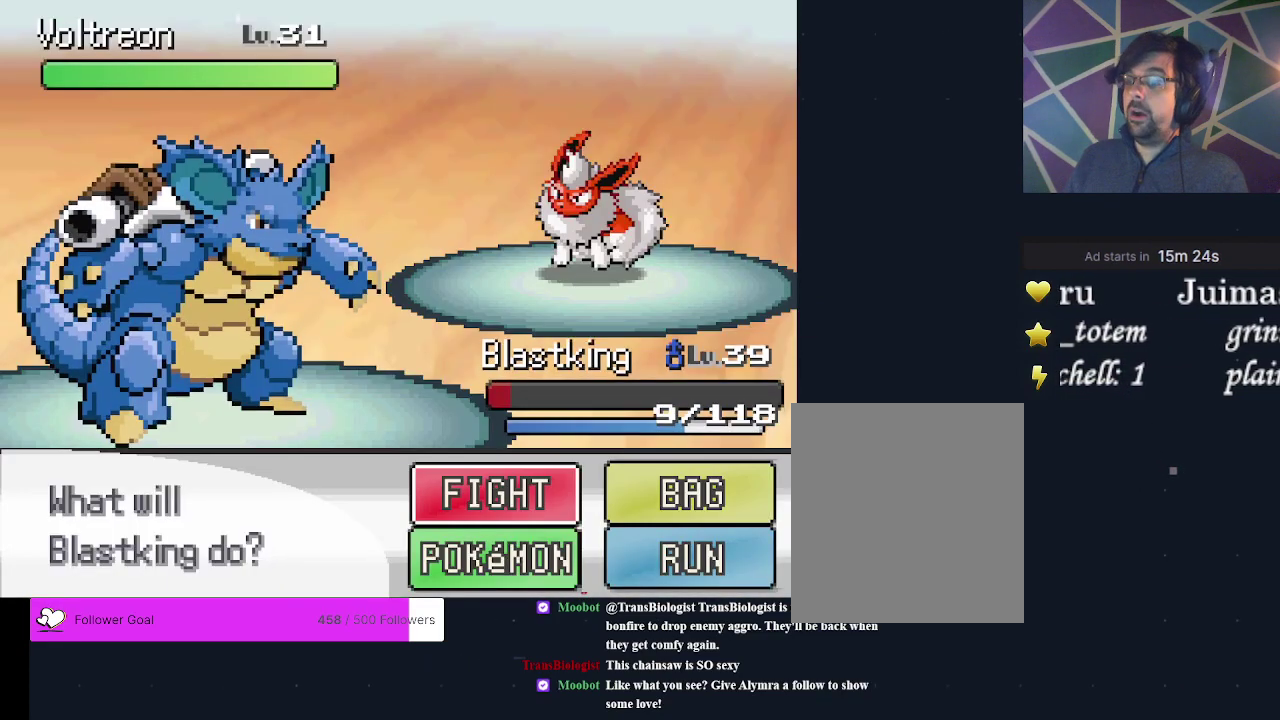
{"dt_ms": 700, "buttons": [], "events": [[100, "A", "up"], [500, "A", "down"], [633, "A", "up"]]}